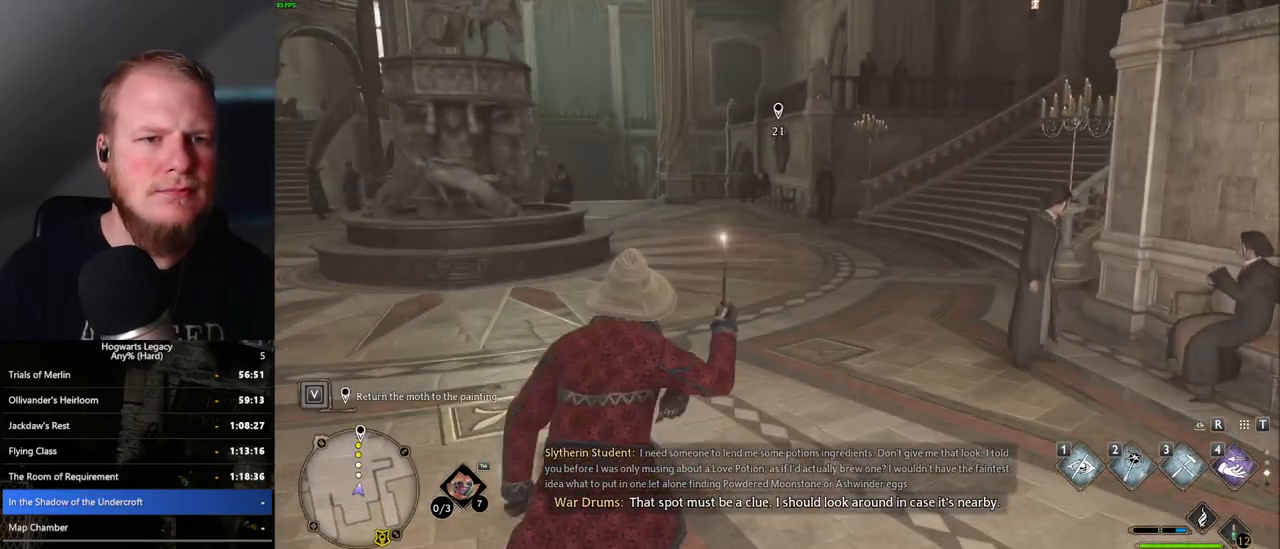
Gameplay with keyboard and mouse; each line is a JSON object with the keys and mouse buttons held at the frame after it. "events" lists presses ("down") and releases ("up") of ".", "/", "0", "1", "2", "3", "4", "5", "6", "7", "8", "9", "a", "alt_l", "alt_r", "b", "backslash", "backspace", "c", "caps_lock", "comma", "ctrl_l", "ctrl_r", "d", "e", "equals", "escape", "f", "f1", "f10", "f11", "f12", "f2", "f3", "f4", "f5", "f6", "f7", "f8", "f9", "g", "h", "i", "j", "k", "l", "lbracket", "m", "minus", "n", "o", "p", "q", "quote", "r", "rbracket", "return", "s", "semicolon", "shift_l", "shift_r", "space", "super_l", "super_r", "t", "tab", "tilde", "u", "v", "w", "x", "y", "z", "mouse_left", "mouse_wheel", "mouse_right", "mouse_mb4" and "mouse_mb5" between this image and that frame as [ms after this image, input, new state], when the widget could be followed in between. "mouse_left", "mouse_wheel", "mouse_right", "mouse_mb4", "mouse_mb5" = the "left", "wheel", "right", "mb4", "mb5" buttons of the "mouse" list. No other keys are recorded. "wheel" means that the mouse wheel is clicked or scrolled. Mouse movement is not recorded.
{"keys": ["w"], "mouse": [], "events": []}
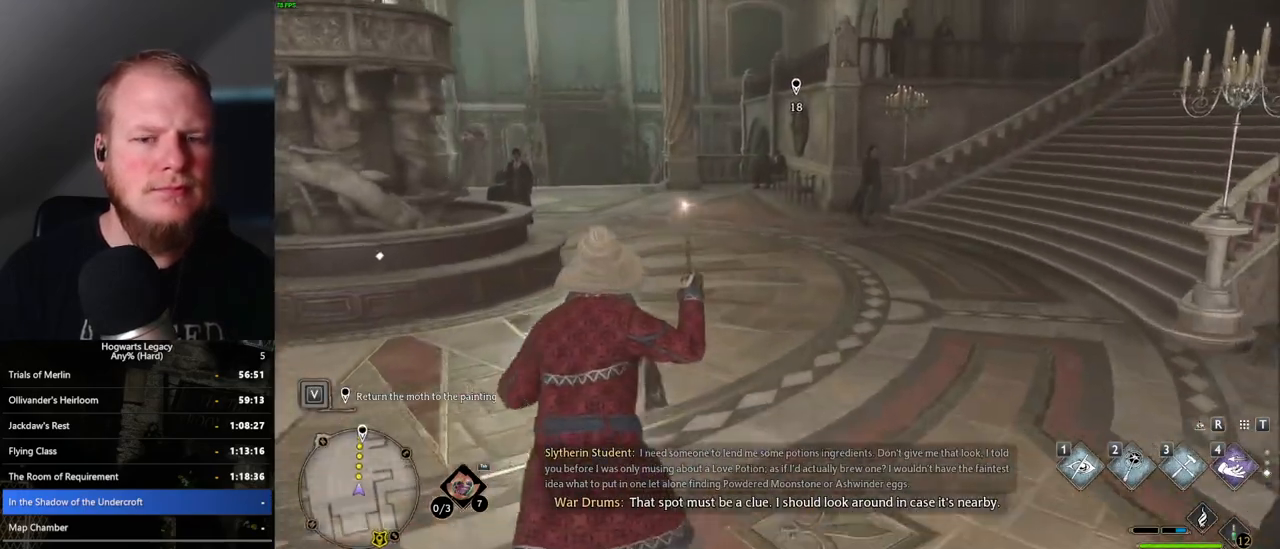
{"keys": ["w"], "mouse": [], "events": []}
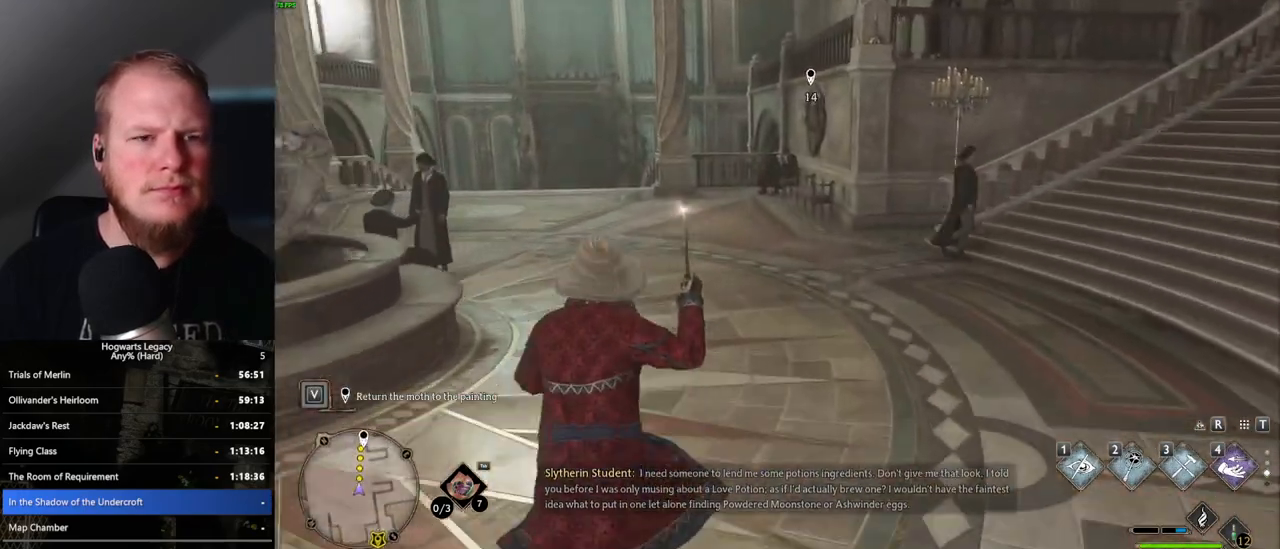
{"keys": ["w"], "mouse": [], "events": []}
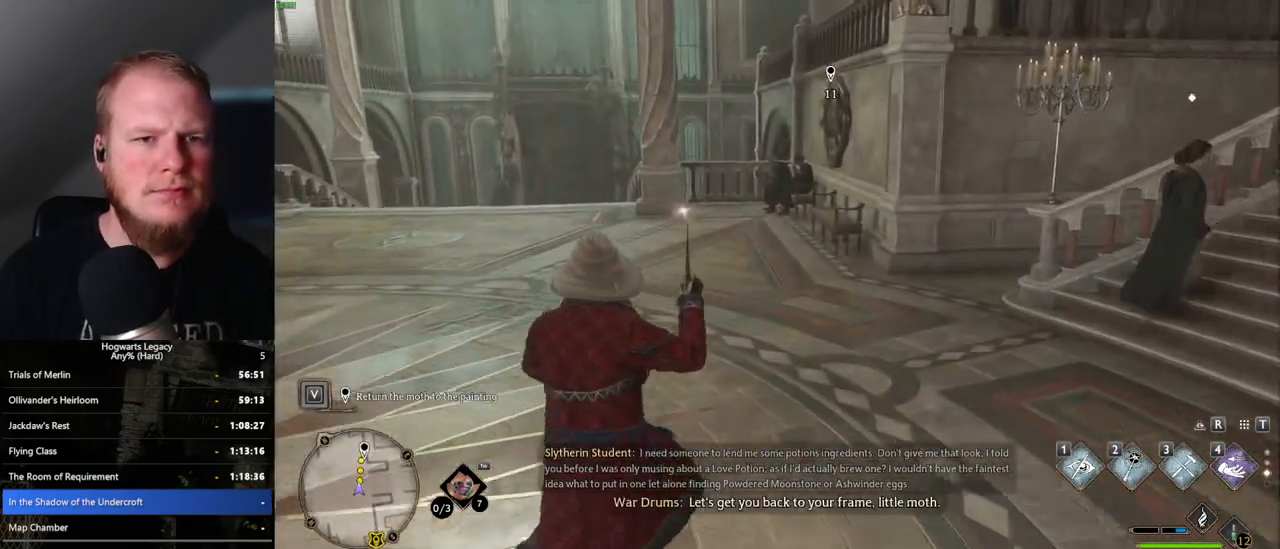
{"keys": ["w"], "mouse": [], "events": []}
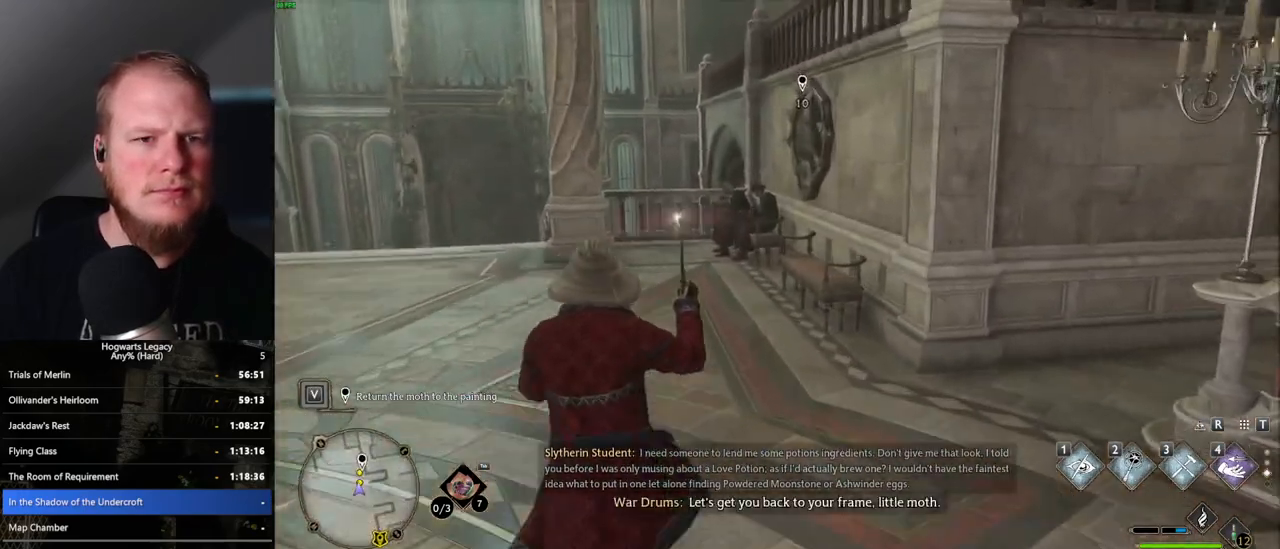
{"keys": ["w"], "mouse": [], "events": []}
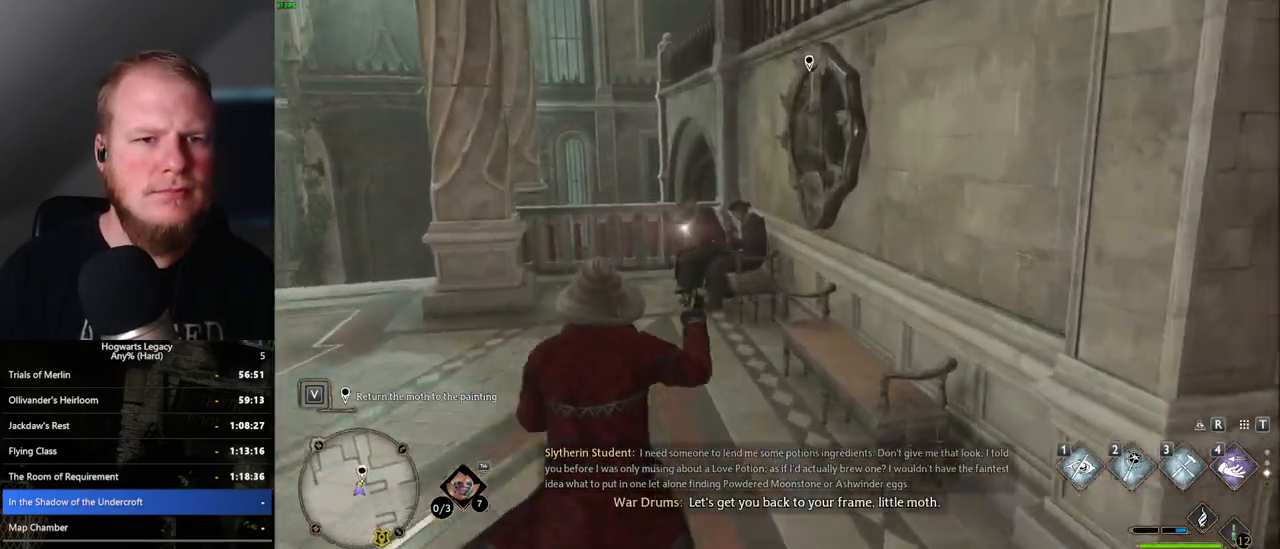
{"keys": ["w"], "mouse": [], "events": [[417, "2", "down"], [483, "2", "up"]]}
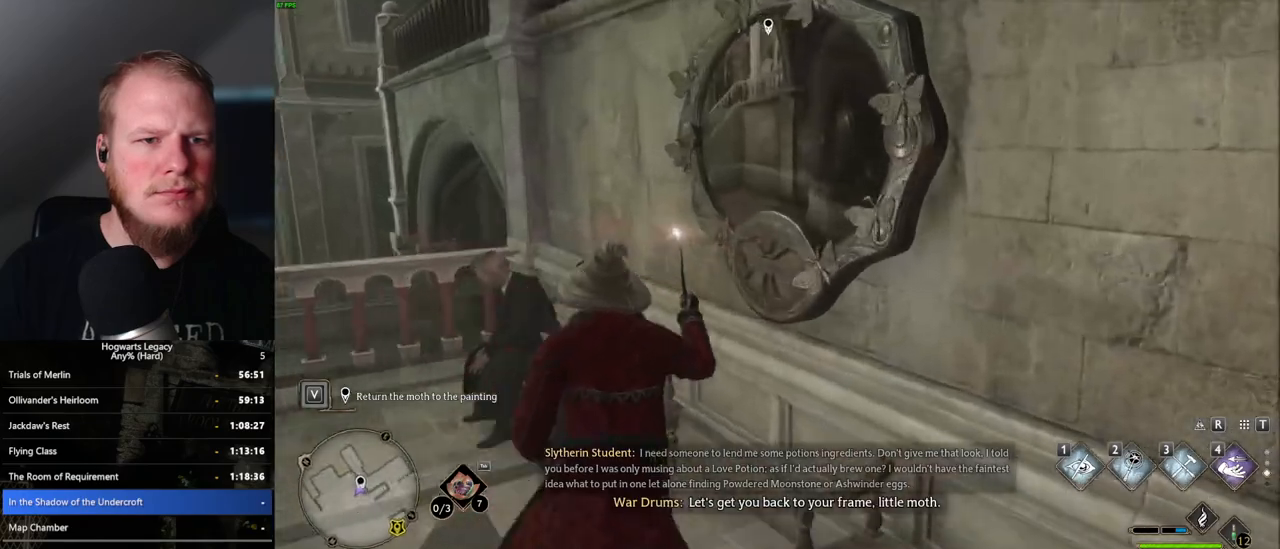
{"keys": ["d", "w"], "mouse": [], "events": [[350, "d", "down"], [367, "space", "down"], [500, "space", "up"]]}
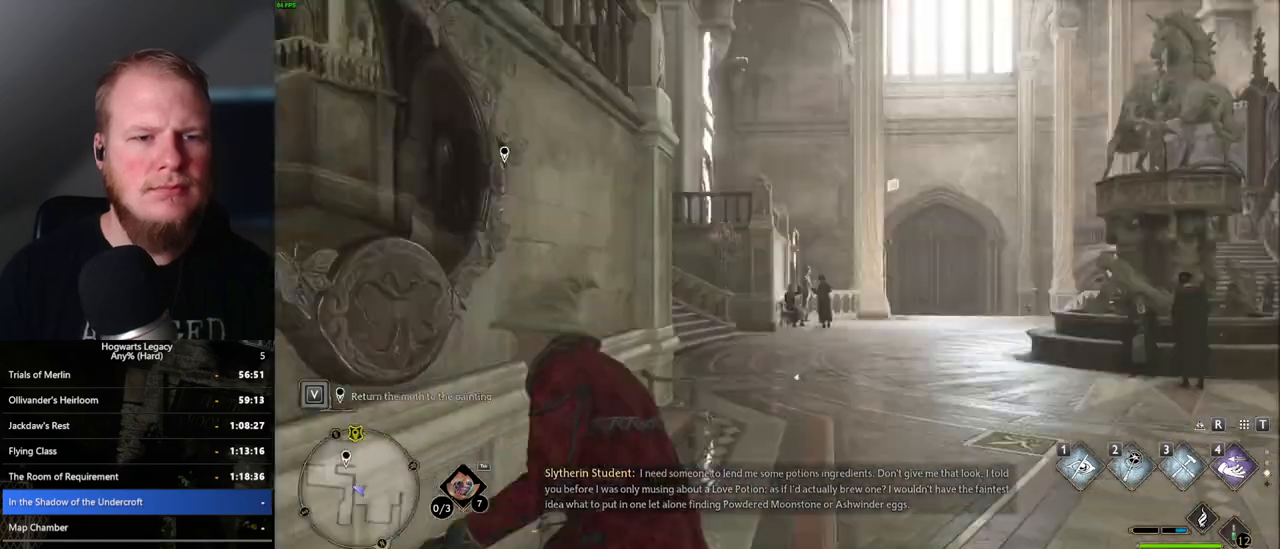
{"keys": ["w"], "mouse": [], "events": [[217, "d", "up"]]}
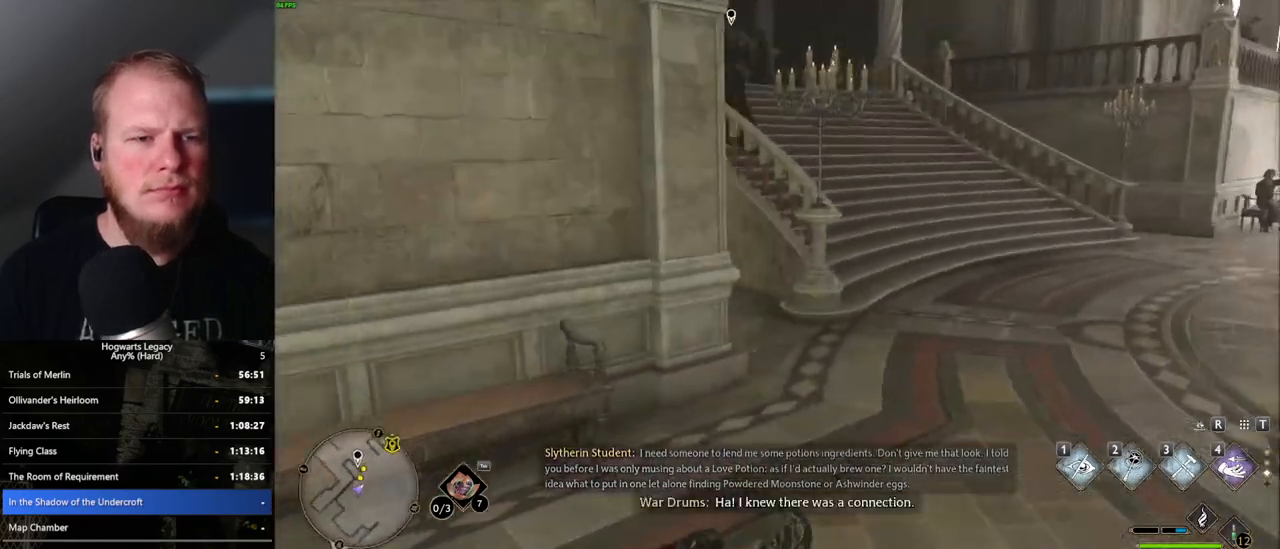
{"keys": ["d", "w"], "mouse": [], "events": [[317, "d", "down"]]}
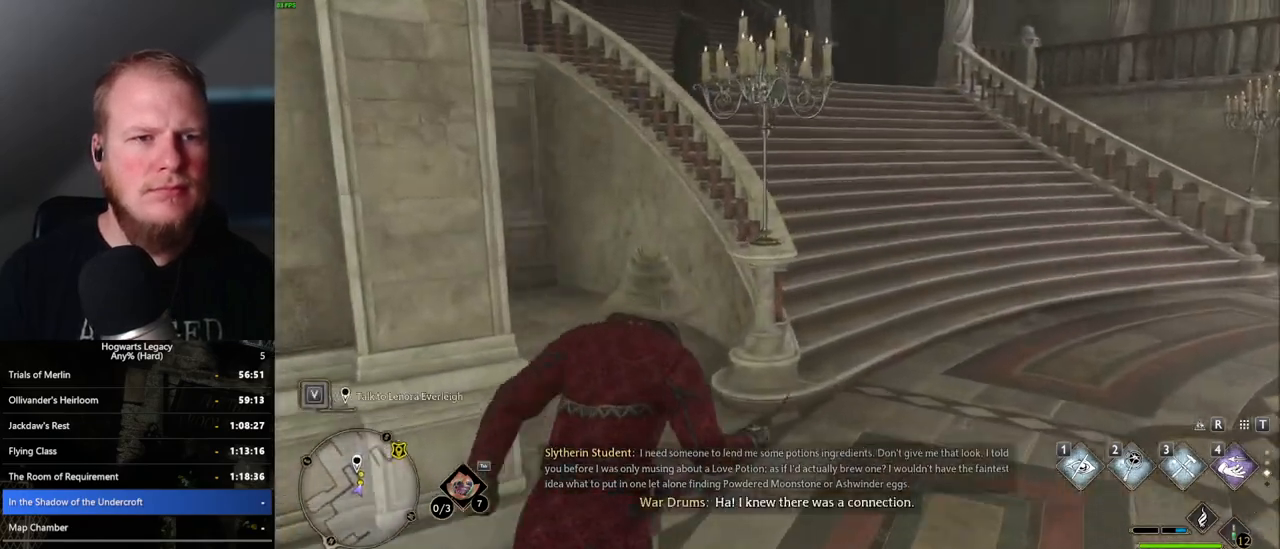
{"keys": ["w"], "mouse": [], "events": [[100, "d", "up"], [267, "d", "down"], [367, "d", "up"]]}
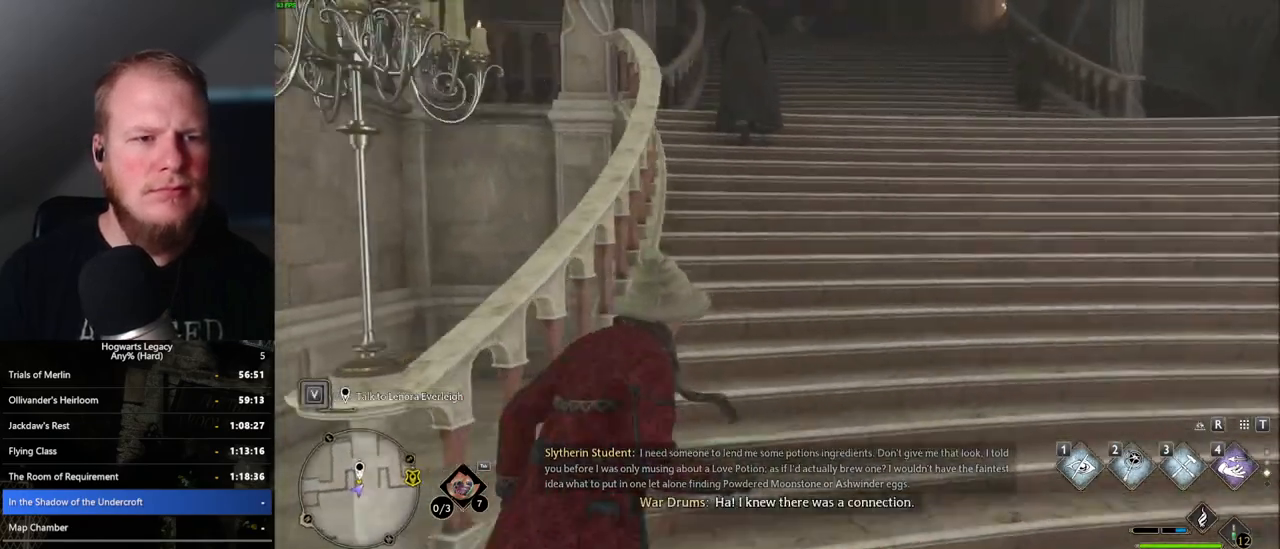
{"keys": ["w"], "mouse": [], "events": [[367, "f", "down"], [450, "f", "up"]]}
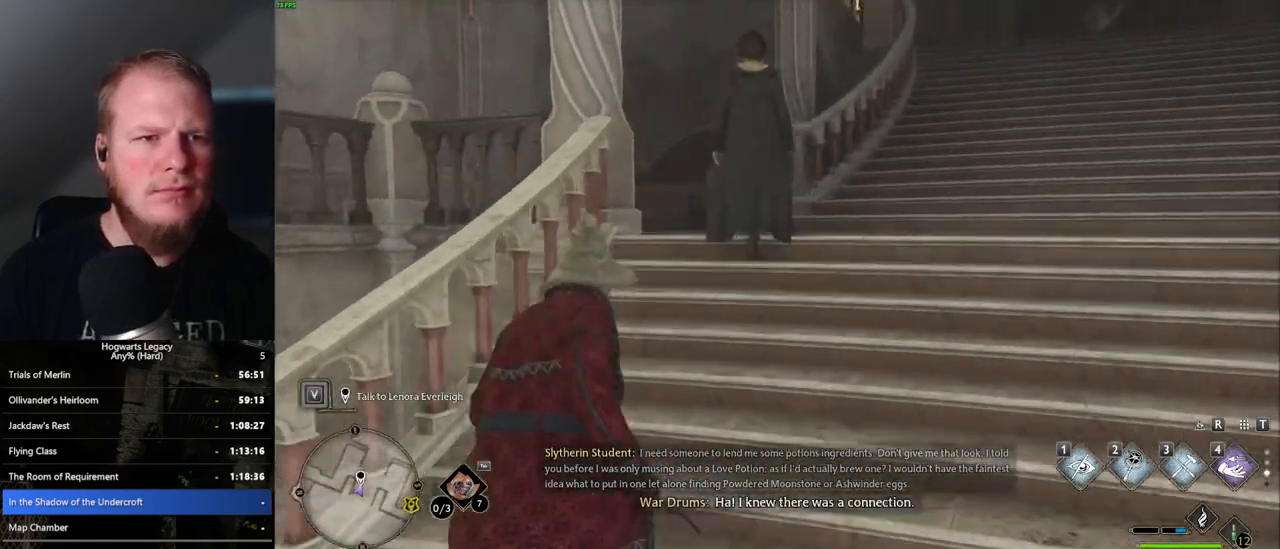
{"keys": [], "mouse": [], "events": [[17, "f", "down"], [100, "f", "up"], [100, "w", "up"], [183, "f", "down"], [233, "f", "up"], [317, "f", "down"], [383, "f", "up"]]}
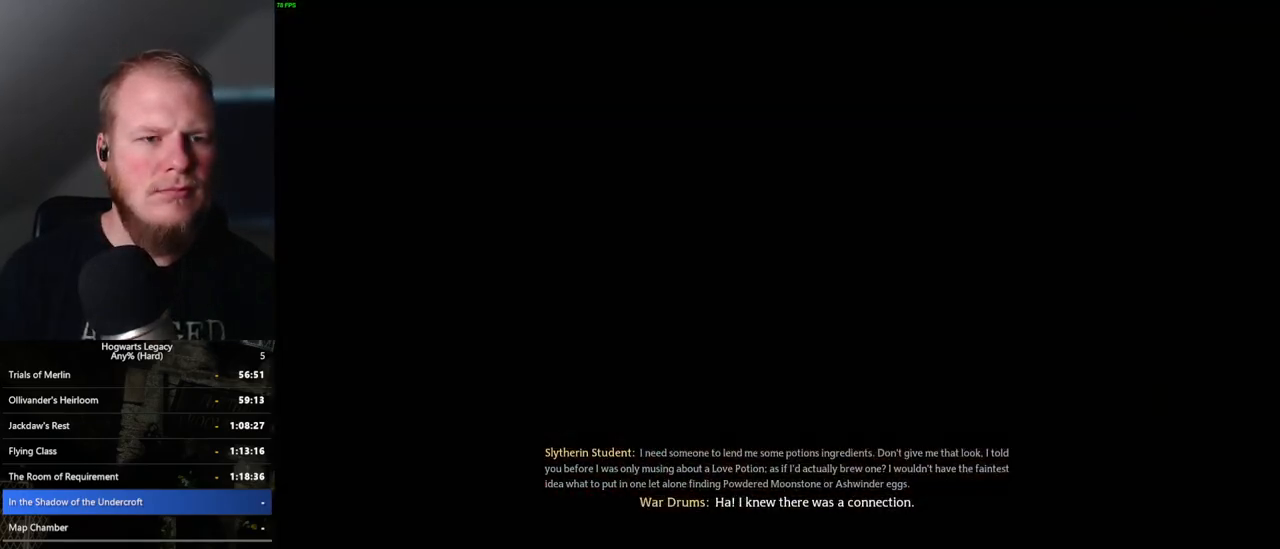
{"keys": ["space"], "mouse": [], "events": [[50, "mouse_wheel", "down"], [67, "mouse_wheel", "up"], [117, "mouse_wheel", "down"], [117, "q", "down"], [117, "space", "down"], [150, "mouse_wheel", "up"], [167, "mouse_wheel", "down"], [183, "mouse_wheel", "up"], [183, "space", "up"], [200, "q", "up"], [267, "q", "down"], [300, "space", "down"], [350, "q", "up"], [367, "space", "up"], [417, "mouse_wheel", "down"], [433, "mouse_wheel", "up"], [433, "q", "down"], [467, "space", "down"], [500, "q", "up"]]}
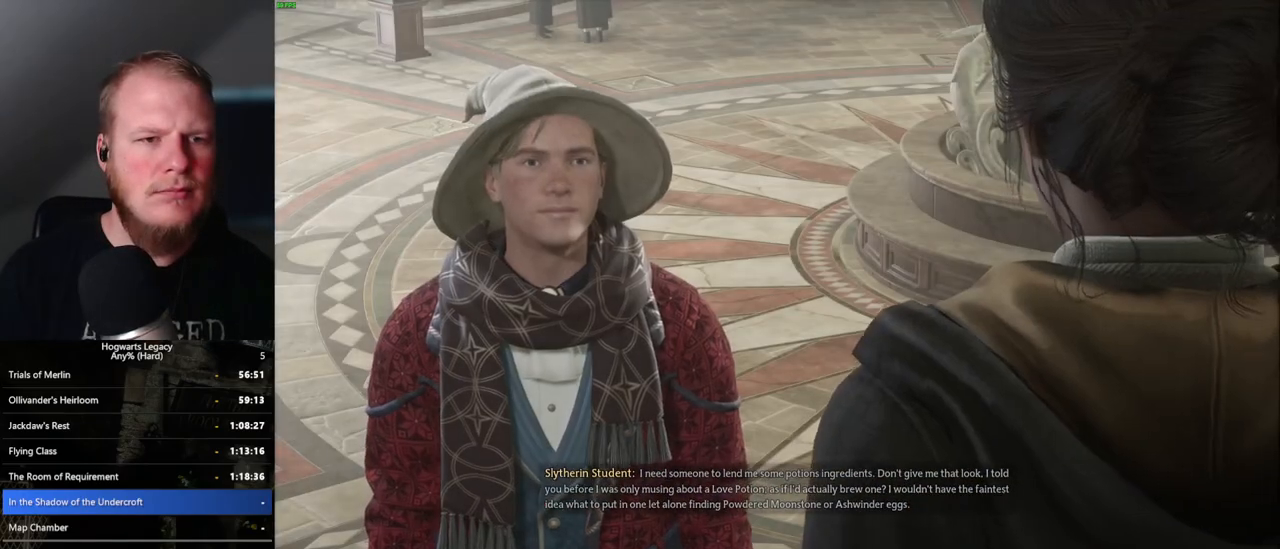
{"keys": ["q"], "mouse": ["wheel"], "events": [[17, "space", "up"], [100, "q", "down"], [117, "space", "down"], [167, "q", "up"], [167, "space", "up"], [267, "q", "down"], [267, "space", "down"], [333, "q", "up"], [333, "space", "up"], [433, "q", "down"], [450, "mouse_wheel", "down"]]}
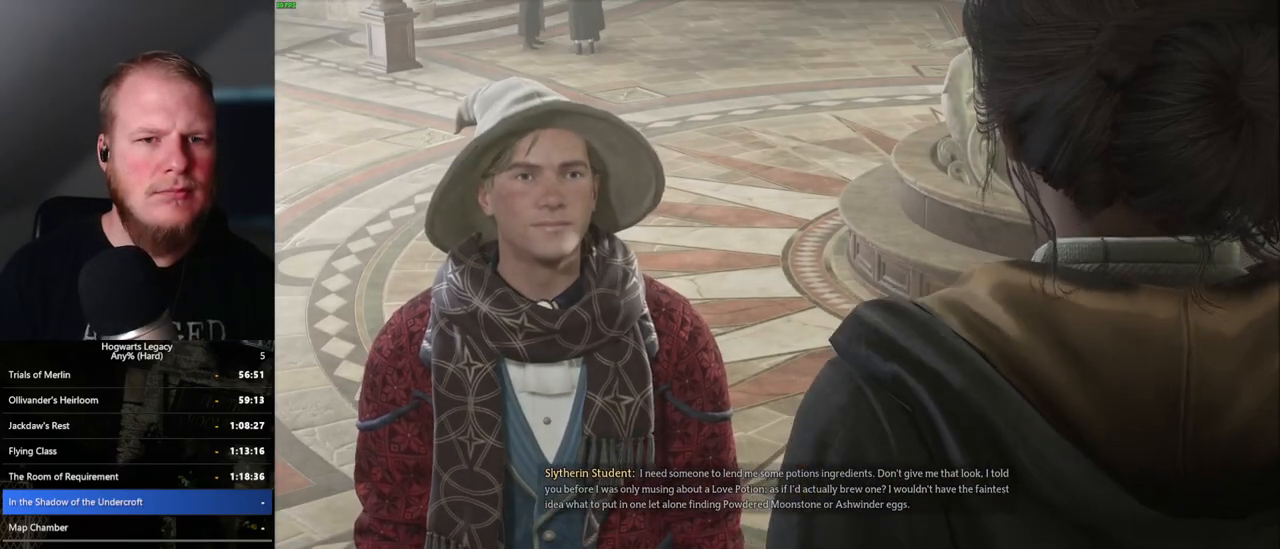
{"keys": [], "mouse": [], "events": [[17, "mouse_wheel", "up"], [17, "q", "up"], [100, "q", "down"], [117, "space", "down"], [183, "q", "up"], [183, "space", "up"], [250, "q", "down"], [283, "mouse_wheel", "down"], [317, "mouse_wheel", "up"], [333, "mouse_wheel", "down"], [350, "q", "up"], [400, "q", "down"], [450, "mouse_wheel", "up"], [450, "space", "down"], [500, "q", "up"], [500, "space", "up"]]}
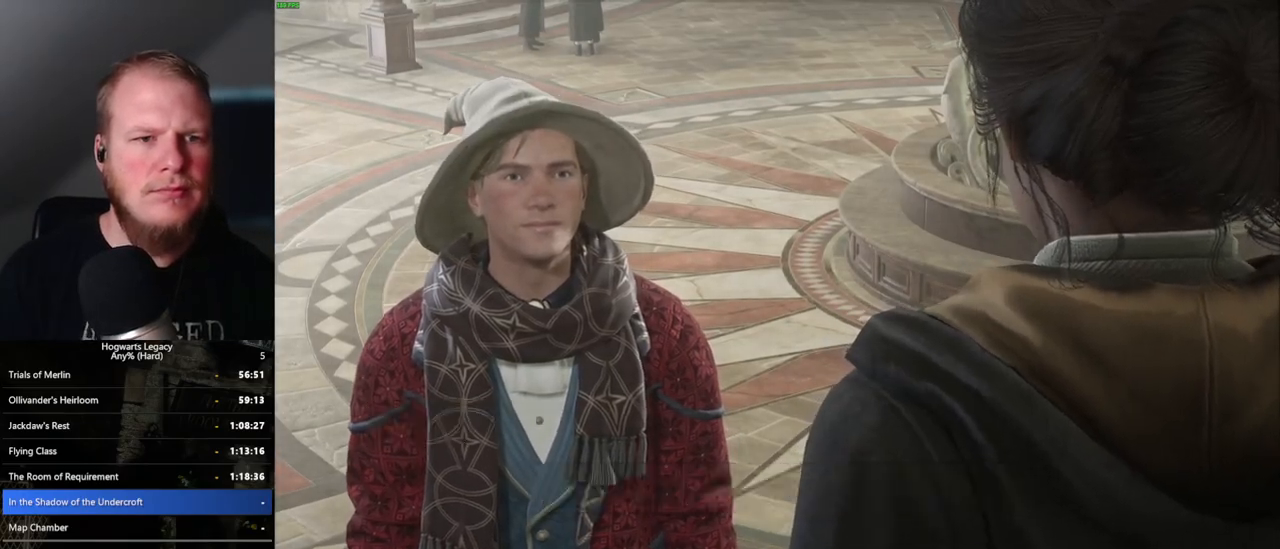
{"keys": [], "mouse": [], "events": [[50, "q", "down"], [167, "q", "up"], [217, "q", "down"], [233, "mouse_wheel", "down"], [250, "space", "down"], [283, "q", "up"], [283, "space", "up"], [367, "mouse_wheel", "up"], [367, "q", "down"], [450, "q", "up"]]}
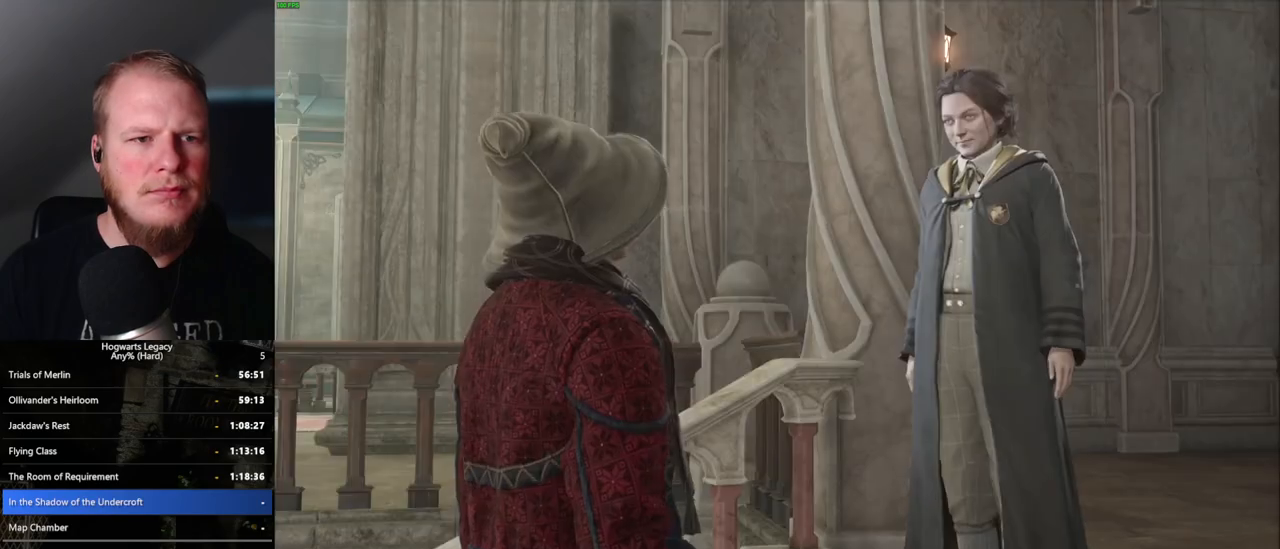
{"keys": [], "mouse": ["wheel"], "events": [[50, "space", "down"], [117, "mouse_wheel", "down"], [150, "mouse_wheel", "up"], [150, "space", "up"], [183, "mouse_wheel", "down"], [217, "mouse_wheel", "up"], [217, "q", "down"], [233, "mouse_wheel", "down"], [250, "mouse_wheel", "up"], [283, "q", "up"], [383, "space", "down"], [417, "q", "down"], [450, "q", "up"], [467, "space", "up"], [500, "mouse_wheel", "down"]]}
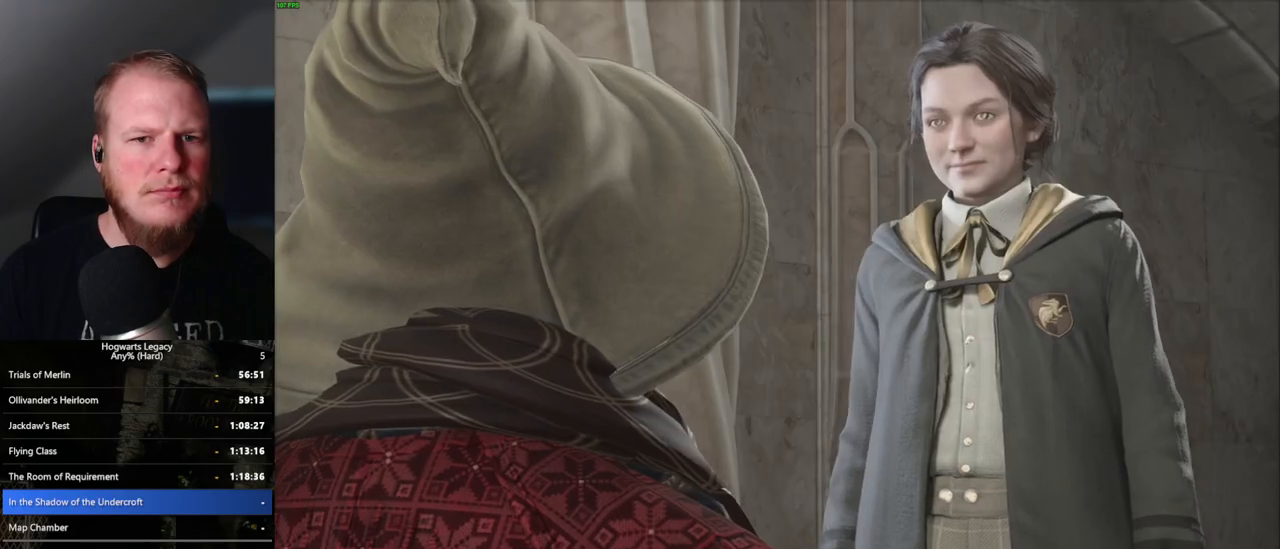
{"keys": [], "mouse": ["wheel"], "events": [[50, "q", "down"], [100, "mouse_wheel", "up"], [100, "space", "down"], [117, "mouse_wheel", "down"], [133, "mouse_wheel", "up"], [133, "q", "up"], [267, "q", "down"], [300, "space", "up"], [317, "q", "up"], [333, "q", "down"], [383, "space", "down"], [417, "mouse_wheel", "down"], [467, "q", "up"], [467, "space", "up"]]}
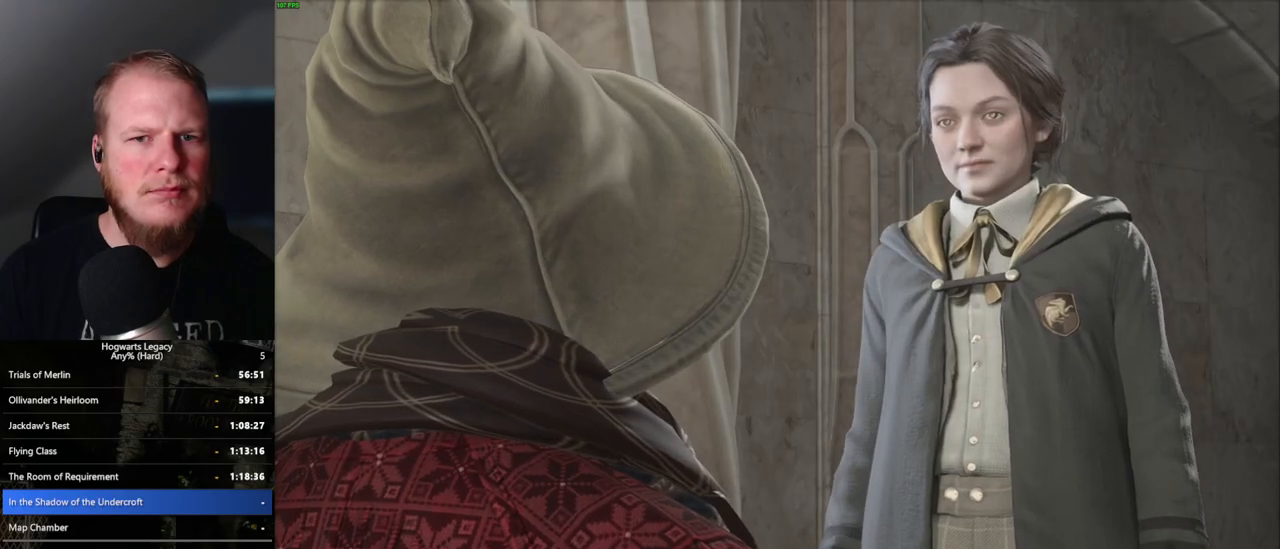
{"keys": [], "mouse": [], "events": [[33, "mouse_wheel", "up"], [33, "q", "down"], [50, "space", "down"], [117, "space", "up"], [150, "q", "up"], [183, "q", "down"], [250, "space", "down"], [267, "q", "up"], [267, "space", "up"], [350, "mouse_wheel", "down"], [400, "mouse_wheel", "up"]]}
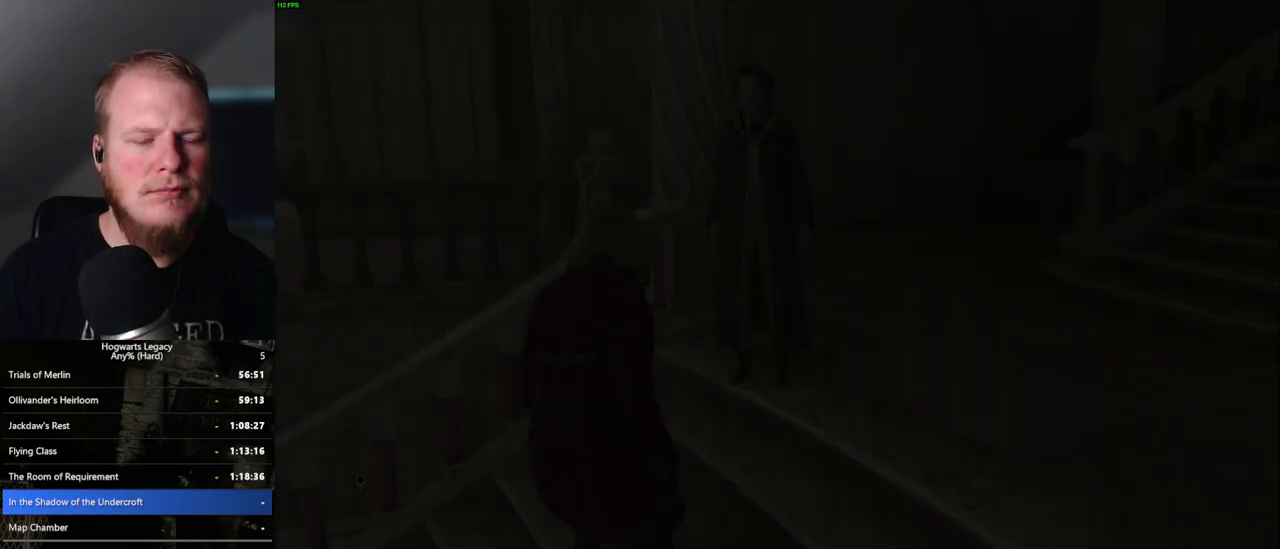
{"keys": ["a", "w"], "mouse": [], "events": [[33, "a", "down"], [167, "space", "down"], [250, "w", "down"], [283, "space", "up"]]}
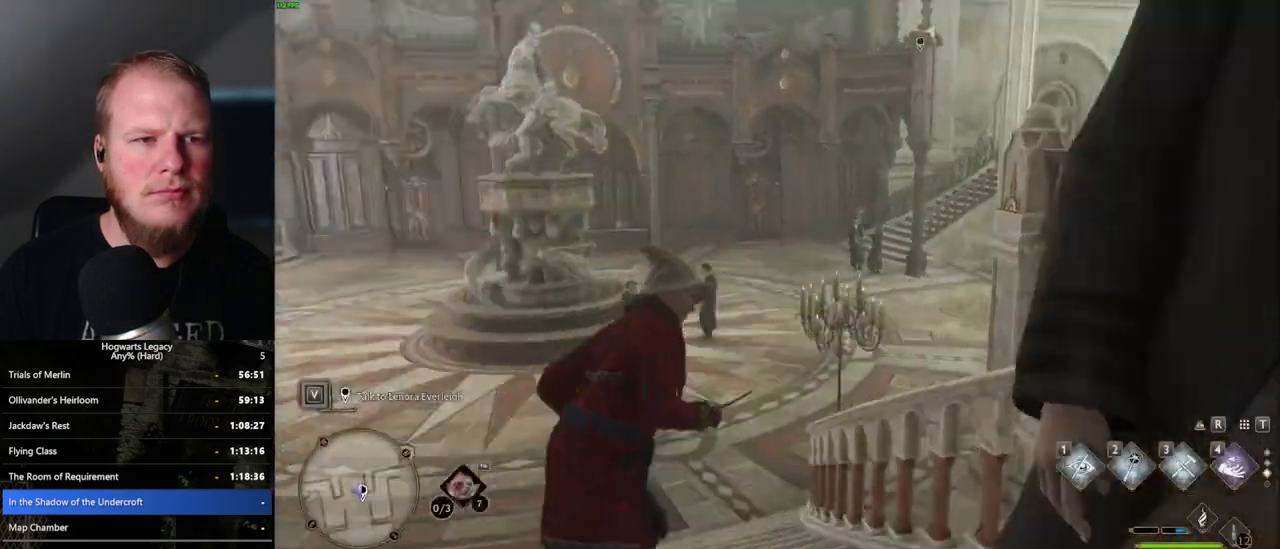
{"keys": ["w"], "mouse": [], "events": [[33, "shift_l", "down"], [150, "shift_l", "up"], [217, "a", "up"]]}
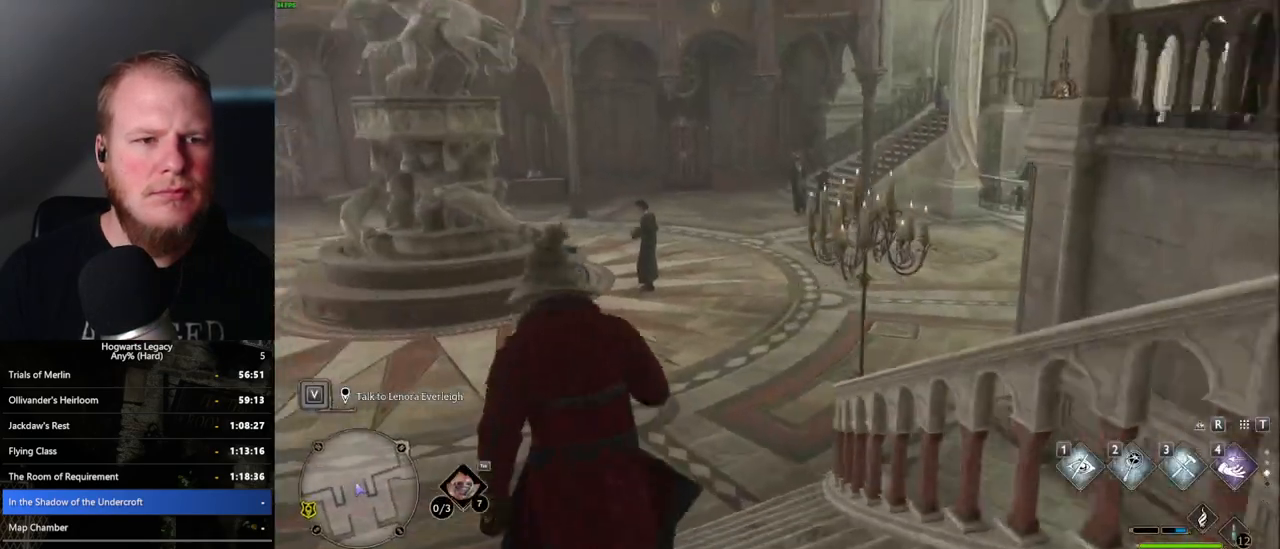
{"keys": ["w"], "mouse": [], "events": []}
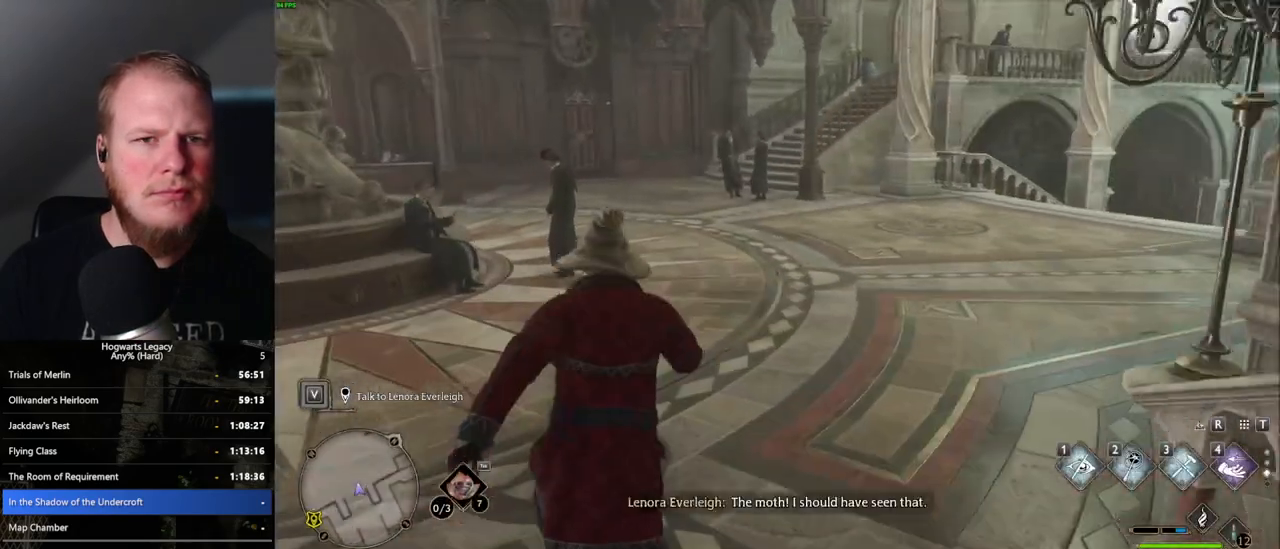
{"keys": ["w"], "mouse": [], "events": []}
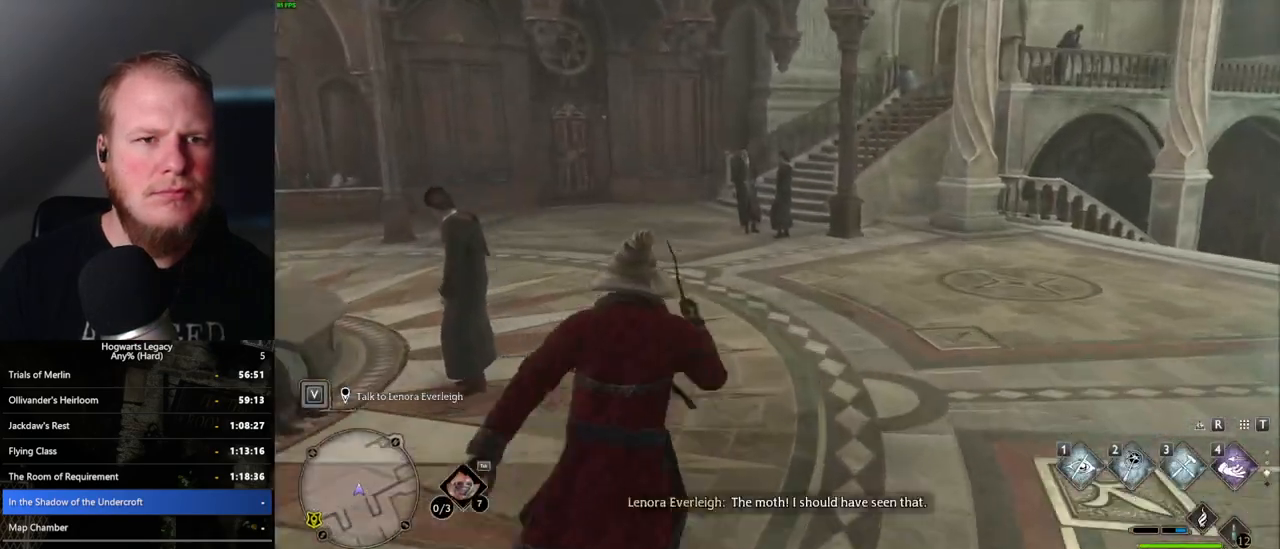
{"keys": ["w"], "mouse": [], "events": []}
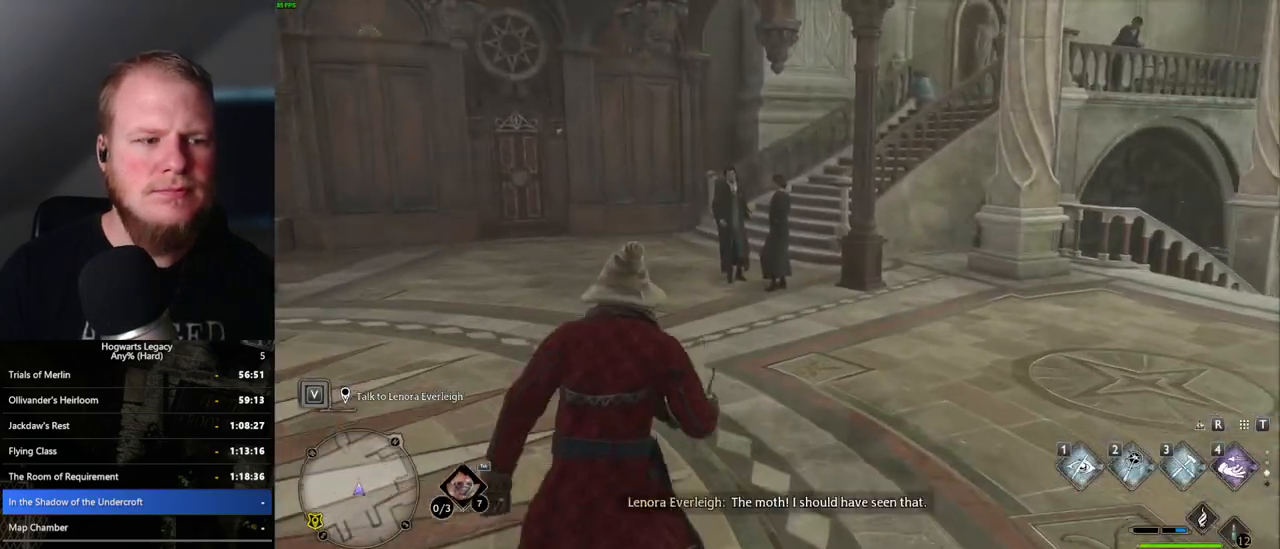
{"keys": ["w"], "mouse": [], "events": [[67, "a", "down"], [317, "a", "up"]]}
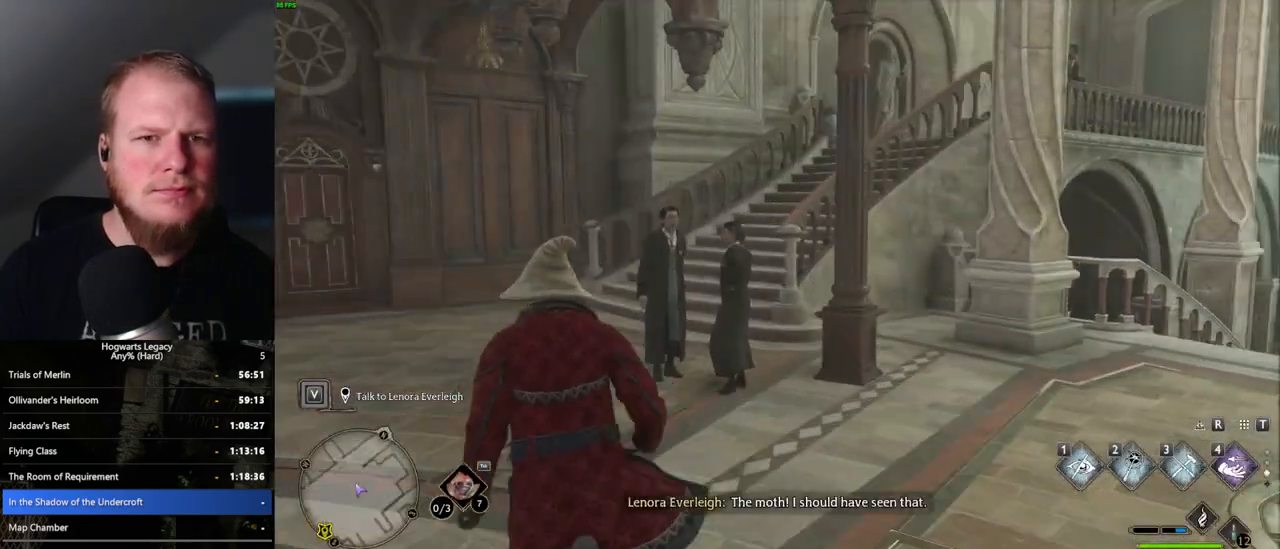
{"keys": ["w"], "mouse": [], "events": [[33, "a", "down"], [200, "a", "up"]]}
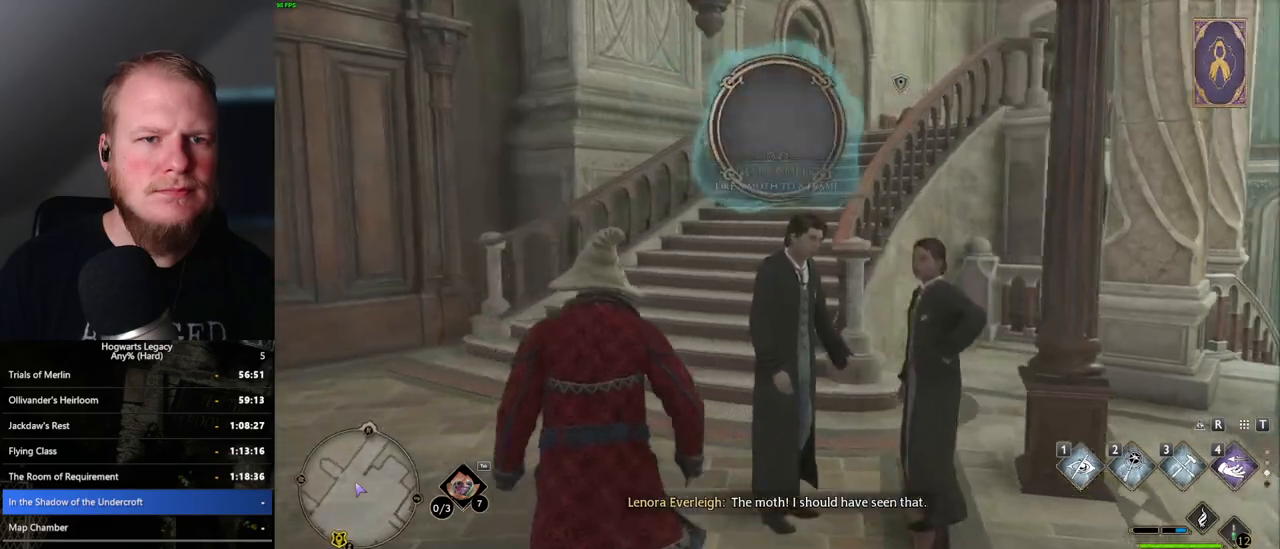
{"keys": ["w"], "mouse": [], "events": []}
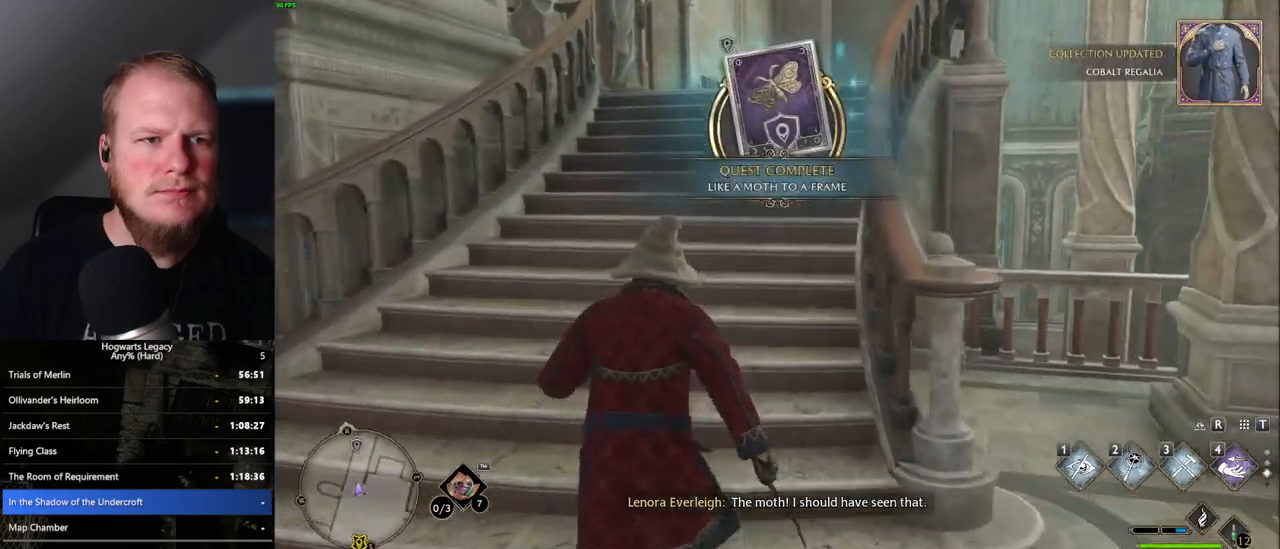
{"keys": ["w"], "mouse": [], "events": []}
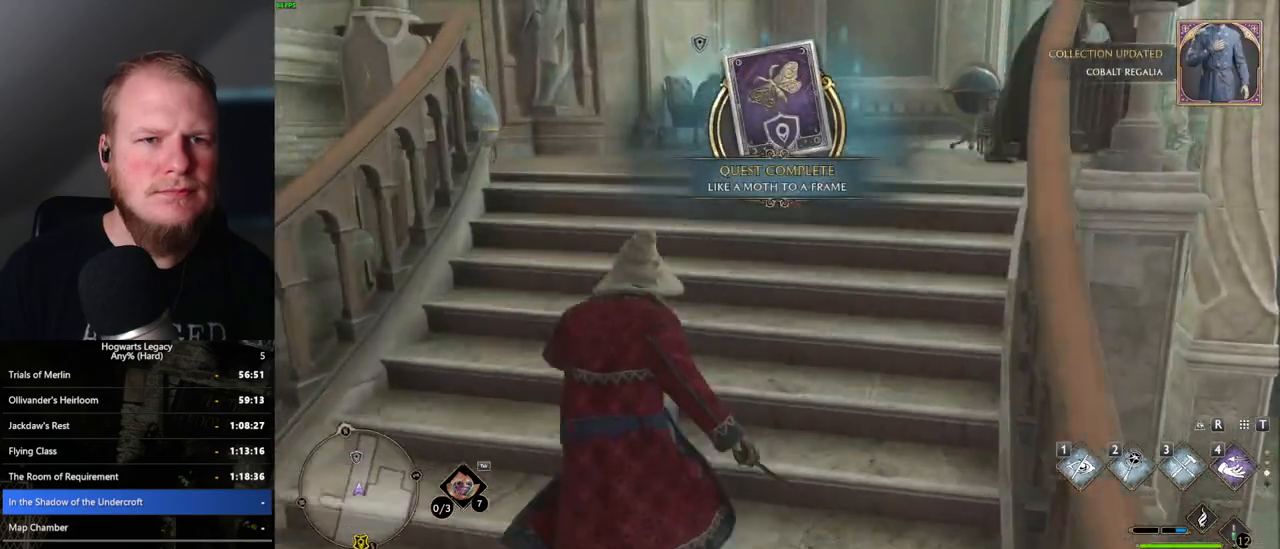
{"keys": ["w"], "mouse": [], "events": []}